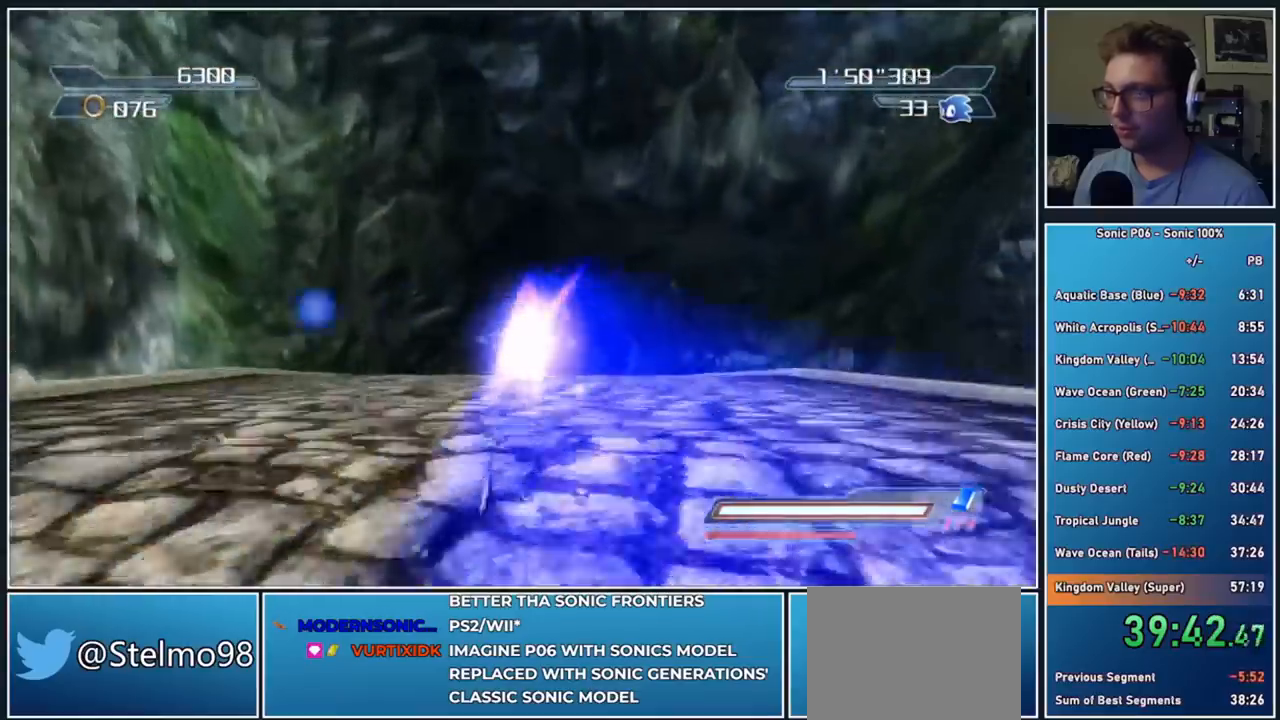
Gameplay with a controller (Xbox layout); each line is a JSON object with the inputs held at the frame after it. "button_events" lists button changes between this image and that frame as [ms after this image, input, new state], when the widget could be followed in between (sticks are given only as held states). This document gives stick clicks only as held states, not as events. Not read: R1.
{"buttons": [], "left_stick": "center", "right_stick": "center", "button_events": []}
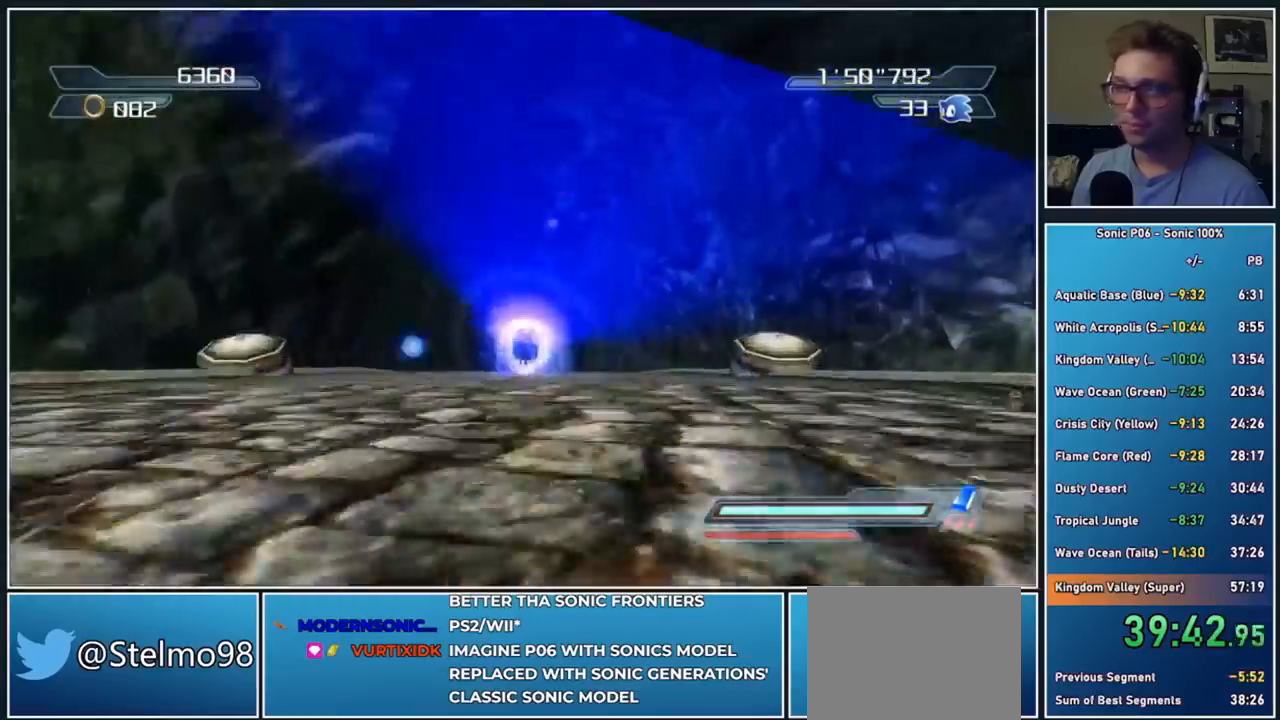
{"buttons": [], "left_stick": "center", "right_stick": "center", "button_events": [[150, "DPAD_LEFT", "down"], [250, "DPAD_LEFT", "up"], [317, "DPAD_LEFT", "down"], [383, "DPAD_LEFT", "up"]]}
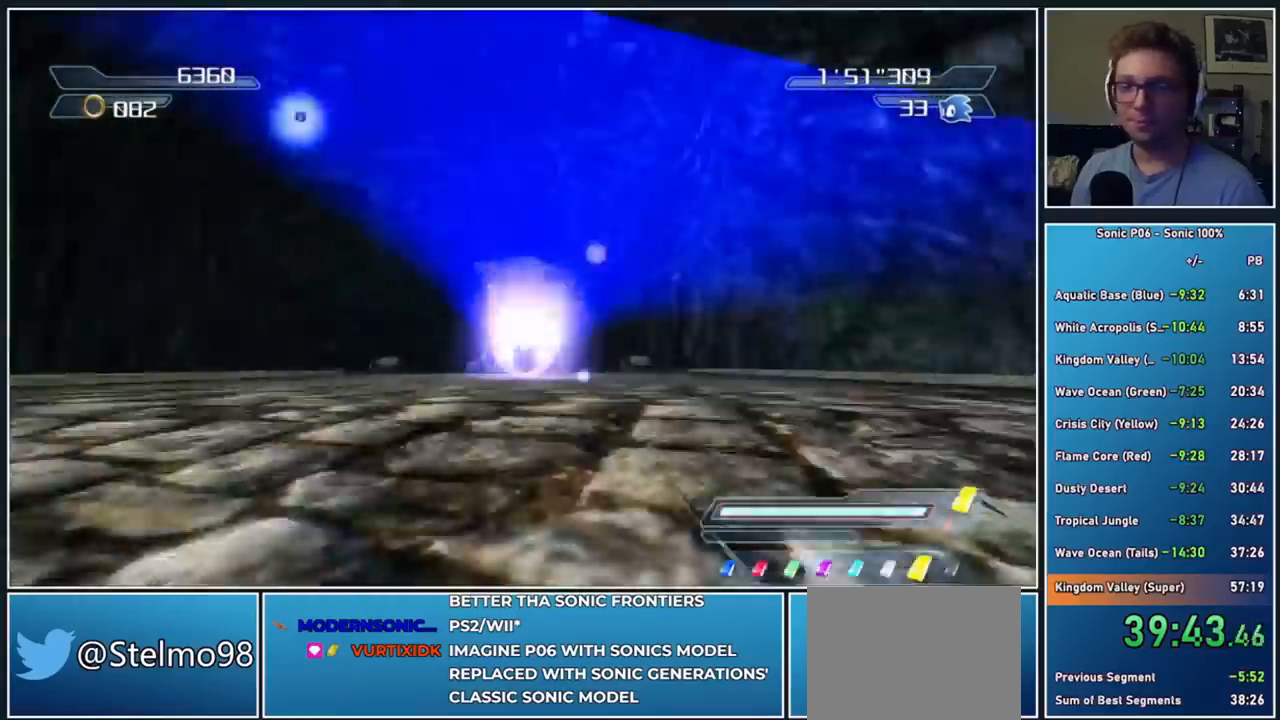
{"buttons": [], "left_stick": "center", "right_stick": "center", "button_events": []}
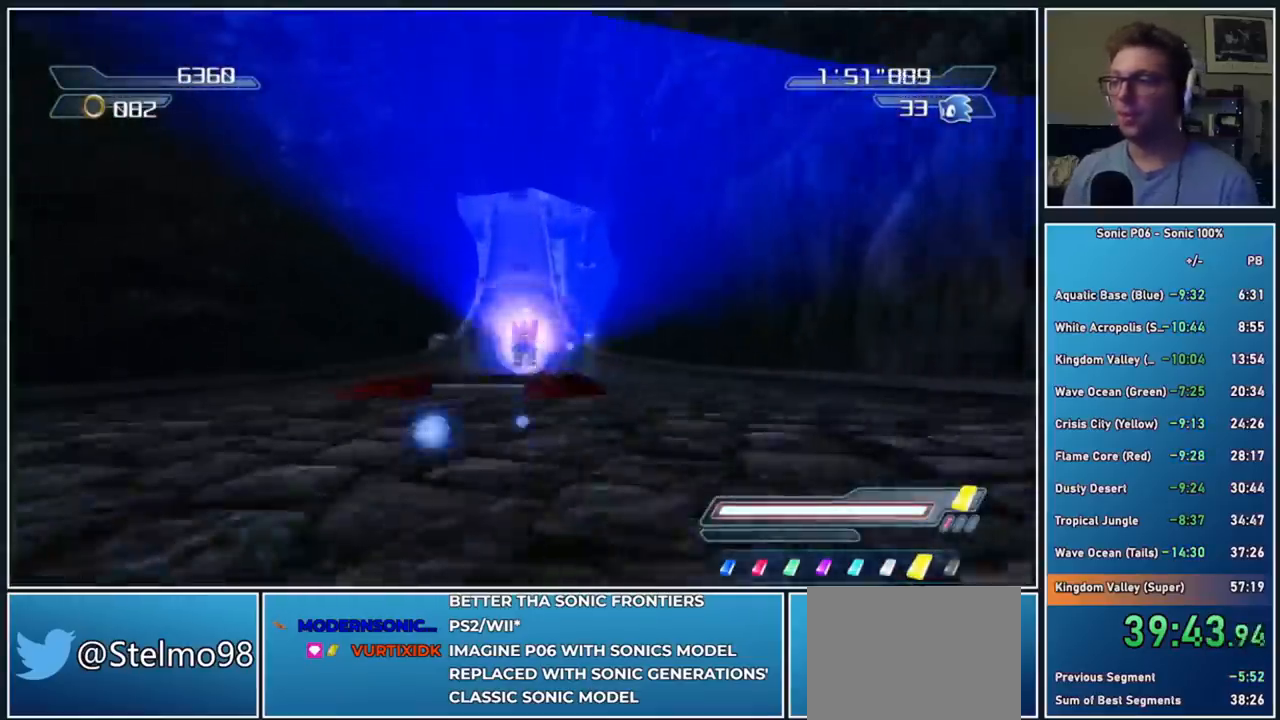
{"buttons": [], "left_stick": "center", "right_stick": "center", "button_events": [[400, "DPAD_LEFT", "down"], [467, "DPAD_LEFT", "up"]]}
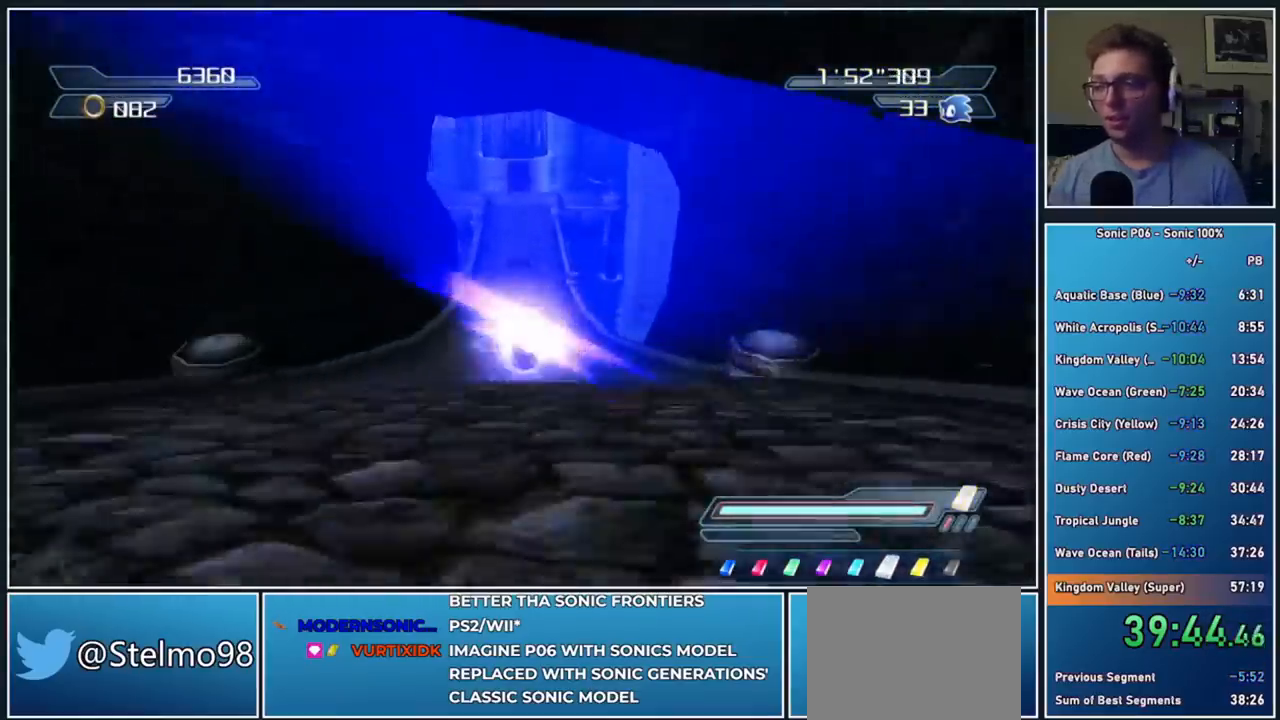
{"buttons": [], "left_stick": "center", "right_stick": "center", "button_events": []}
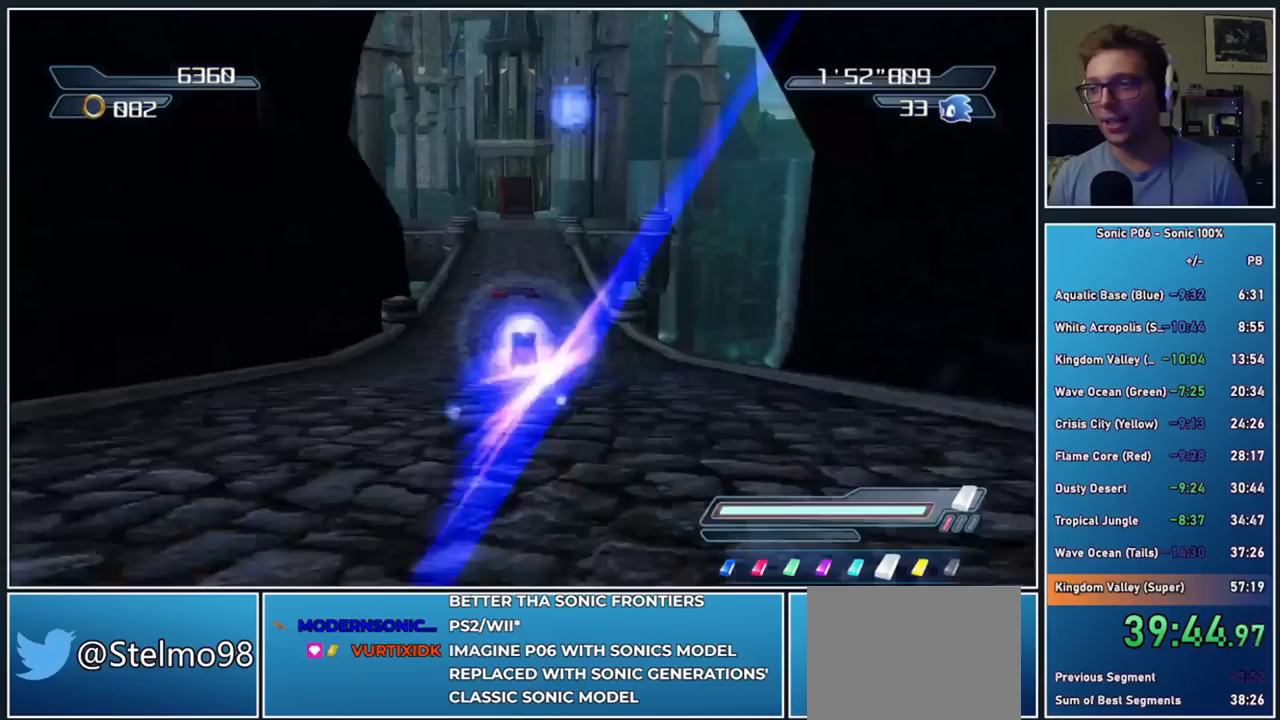
{"buttons": [], "left_stick": "center", "right_stick": "center", "button_events": []}
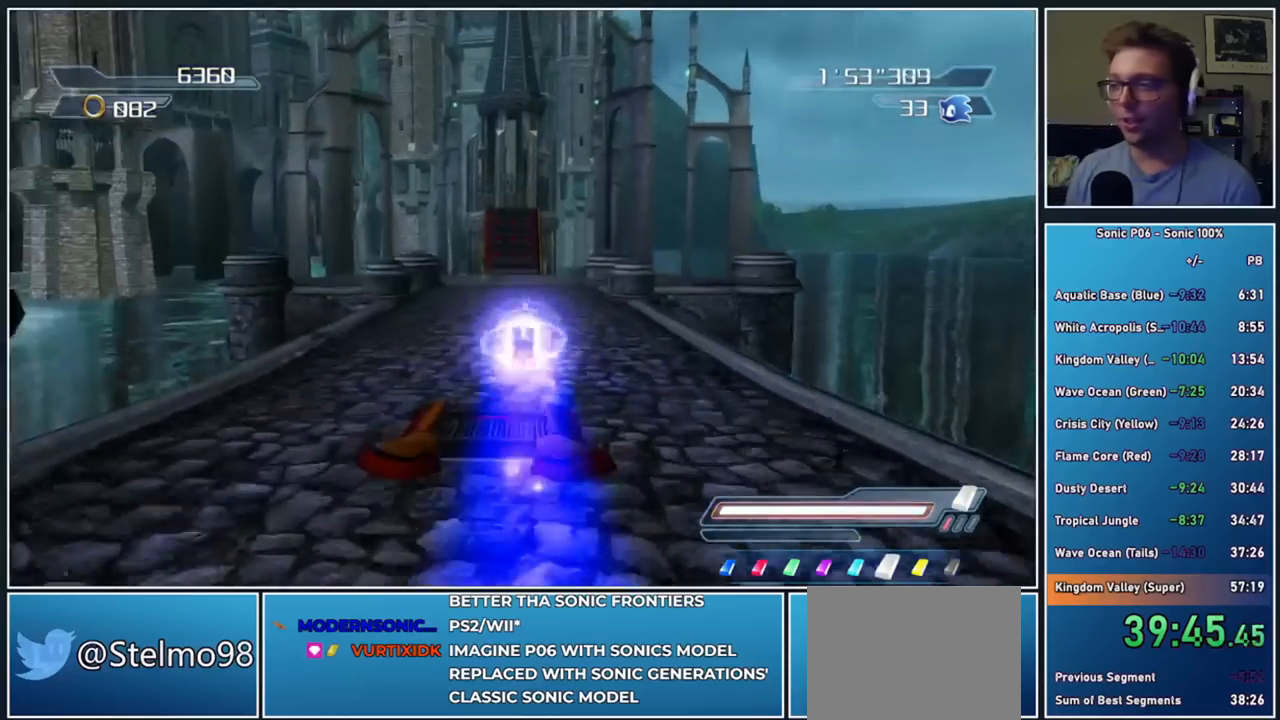
{"buttons": [], "left_stick": "center", "right_stick": "center", "button_events": []}
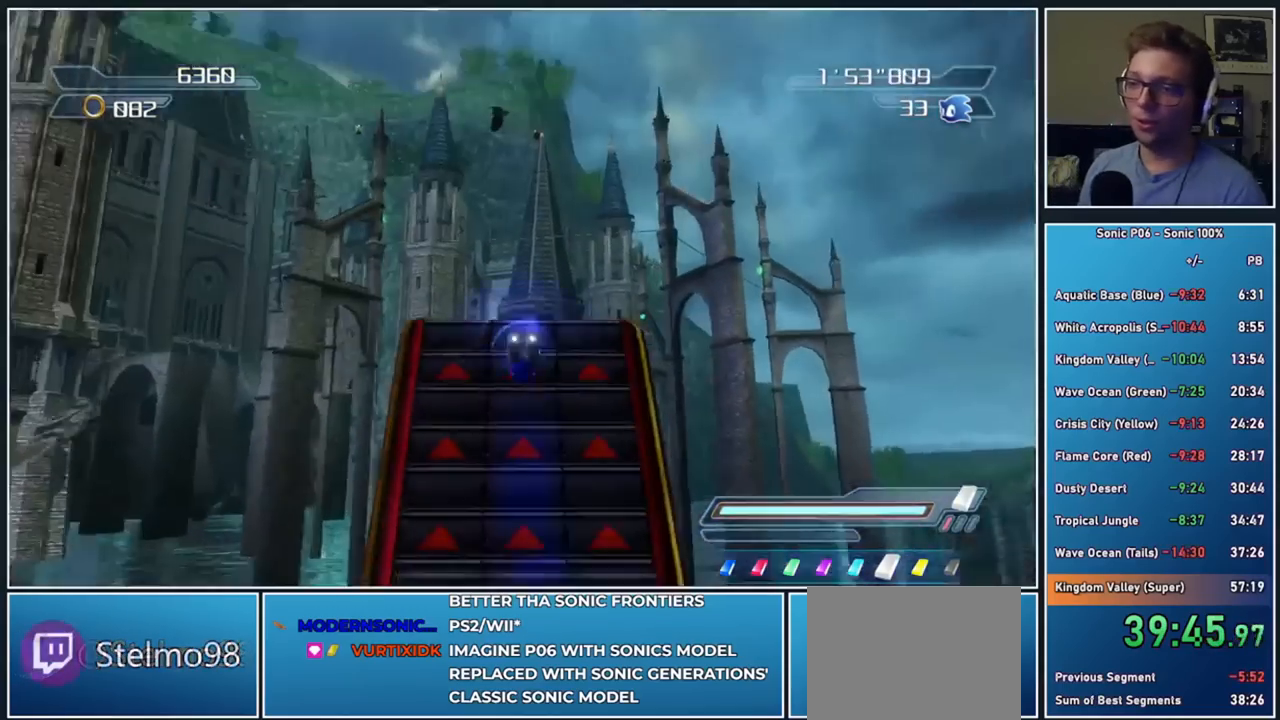
{"buttons": [], "left_stick": "center", "right_stick": "center", "button_events": []}
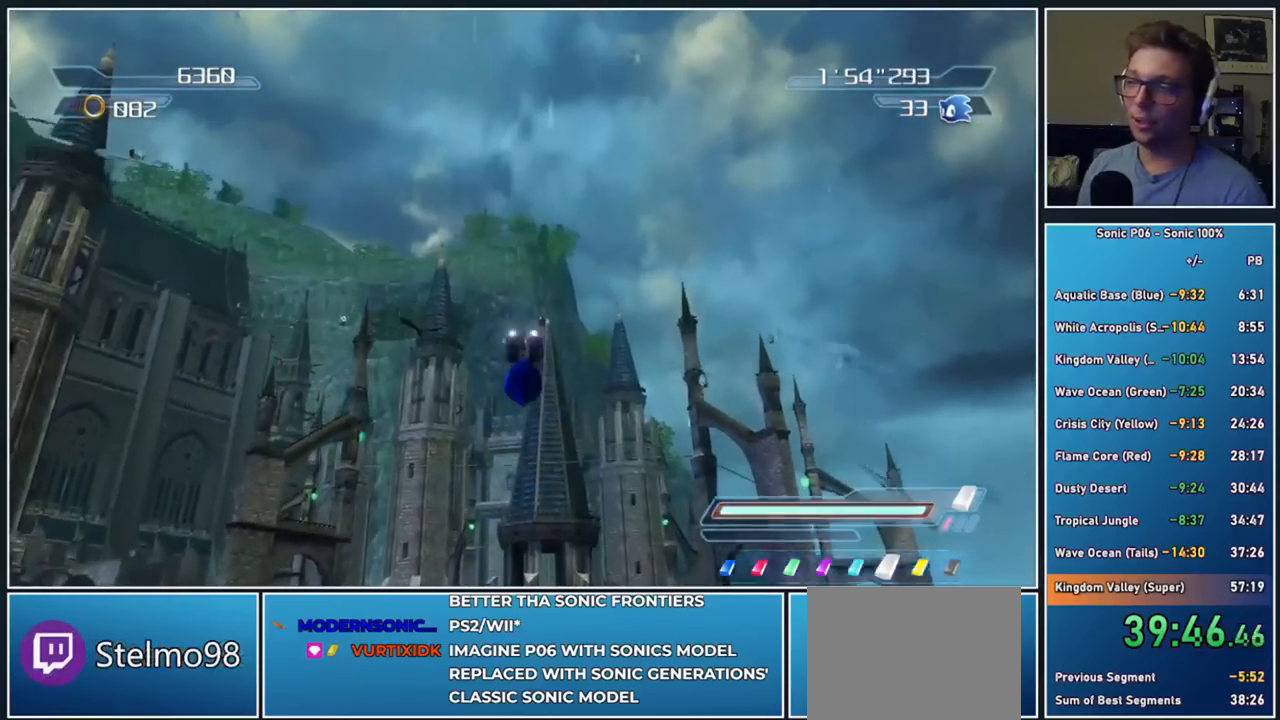
{"buttons": [], "left_stick": "down", "right_stick": "center", "button_events": []}
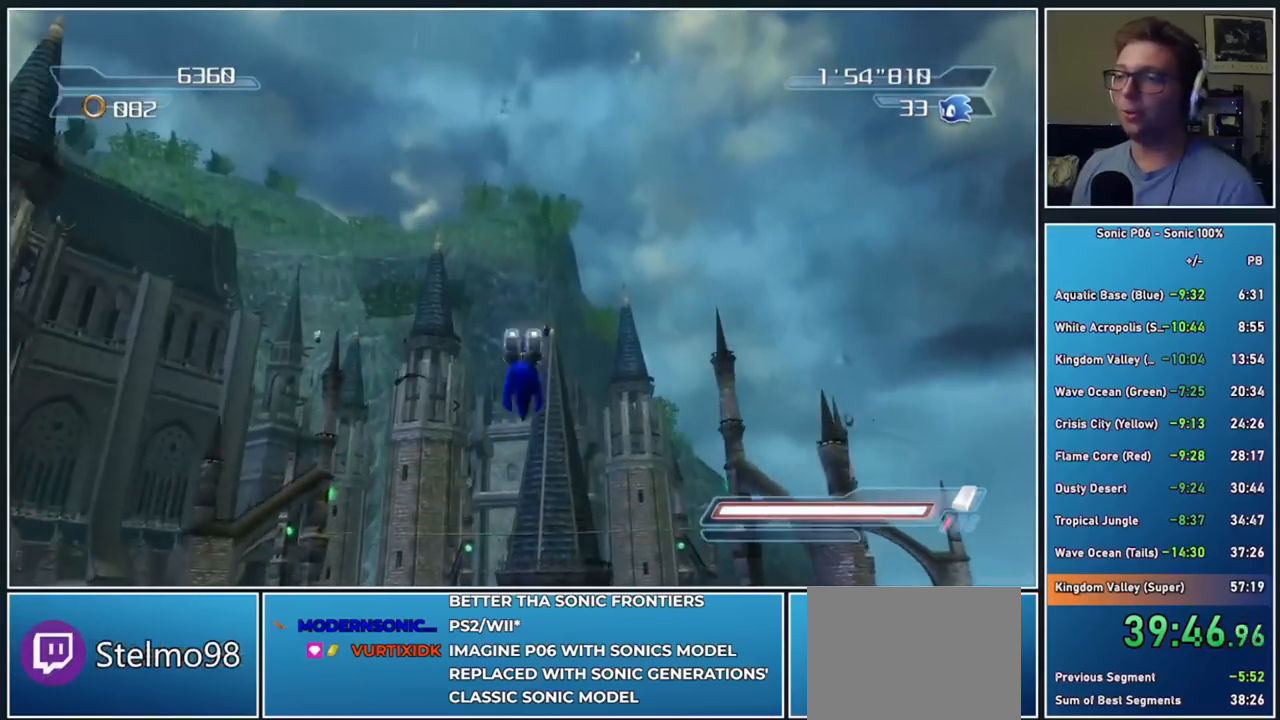
{"buttons": [], "left_stick": "down", "right_stick": "center", "button_events": []}
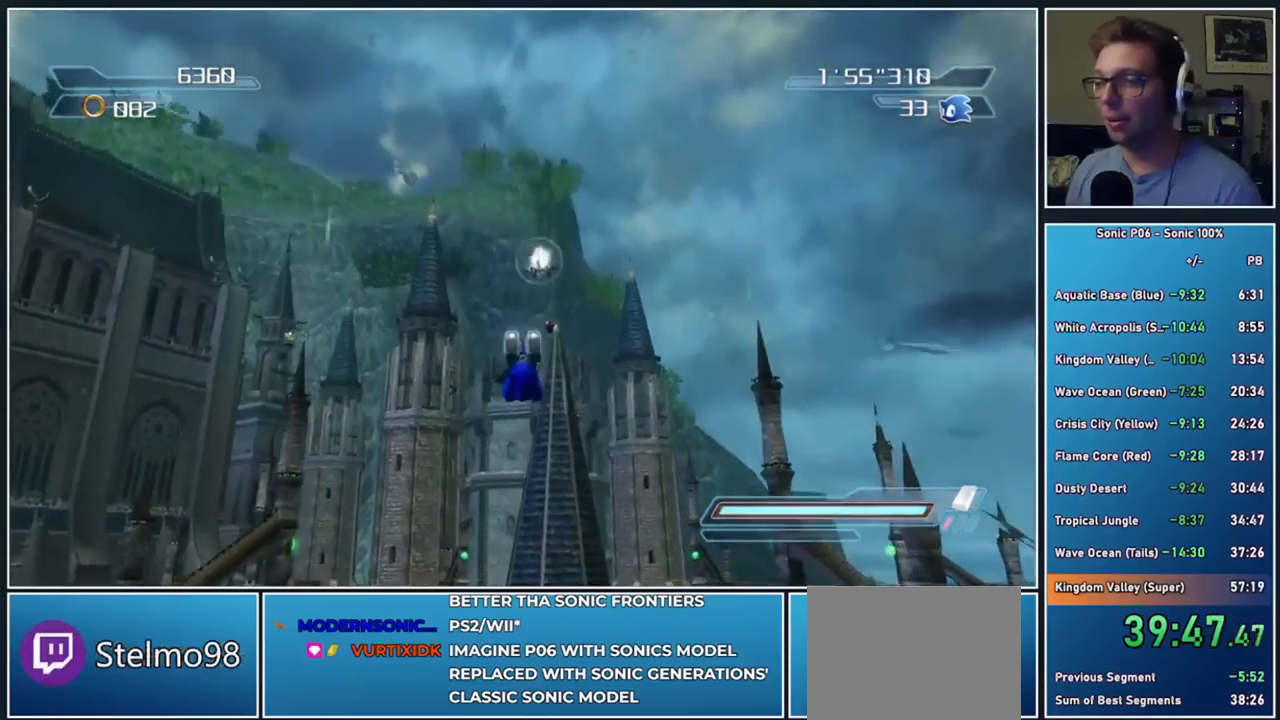
{"buttons": [], "left_stick": "down", "right_stick": "center", "button_events": []}
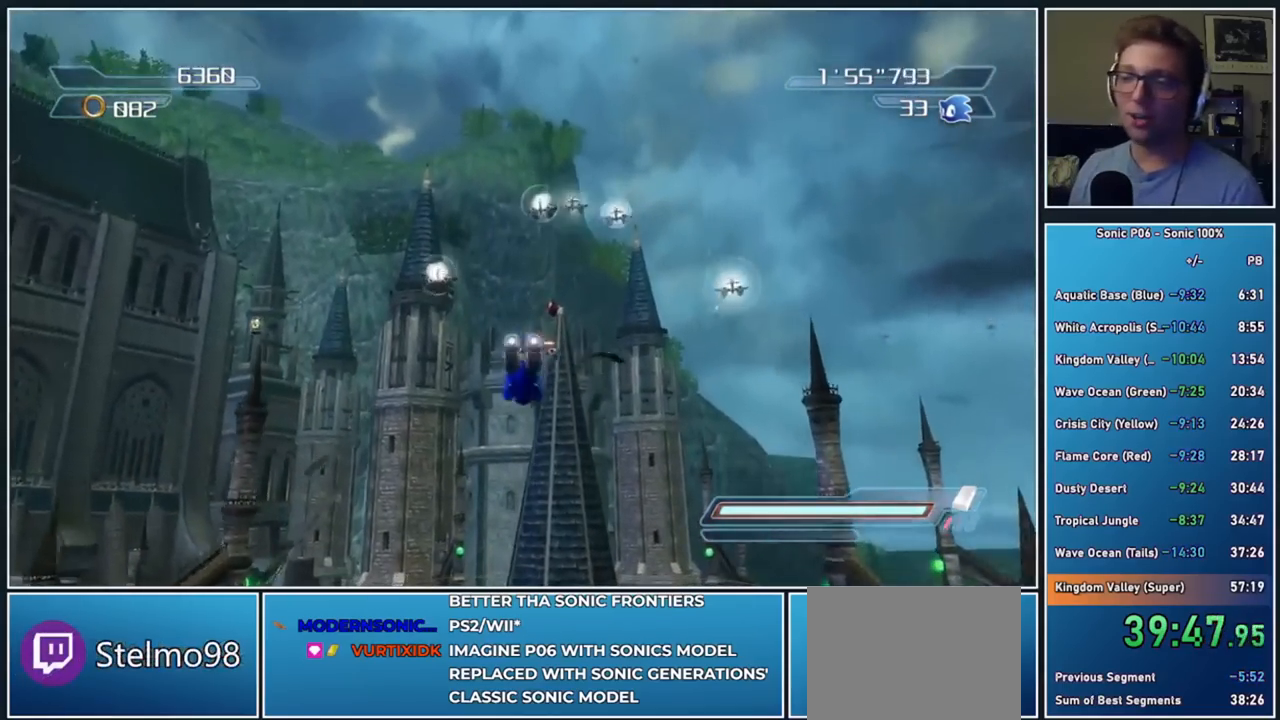
{"buttons": [], "left_stick": "down", "right_stick": "center", "button_events": []}
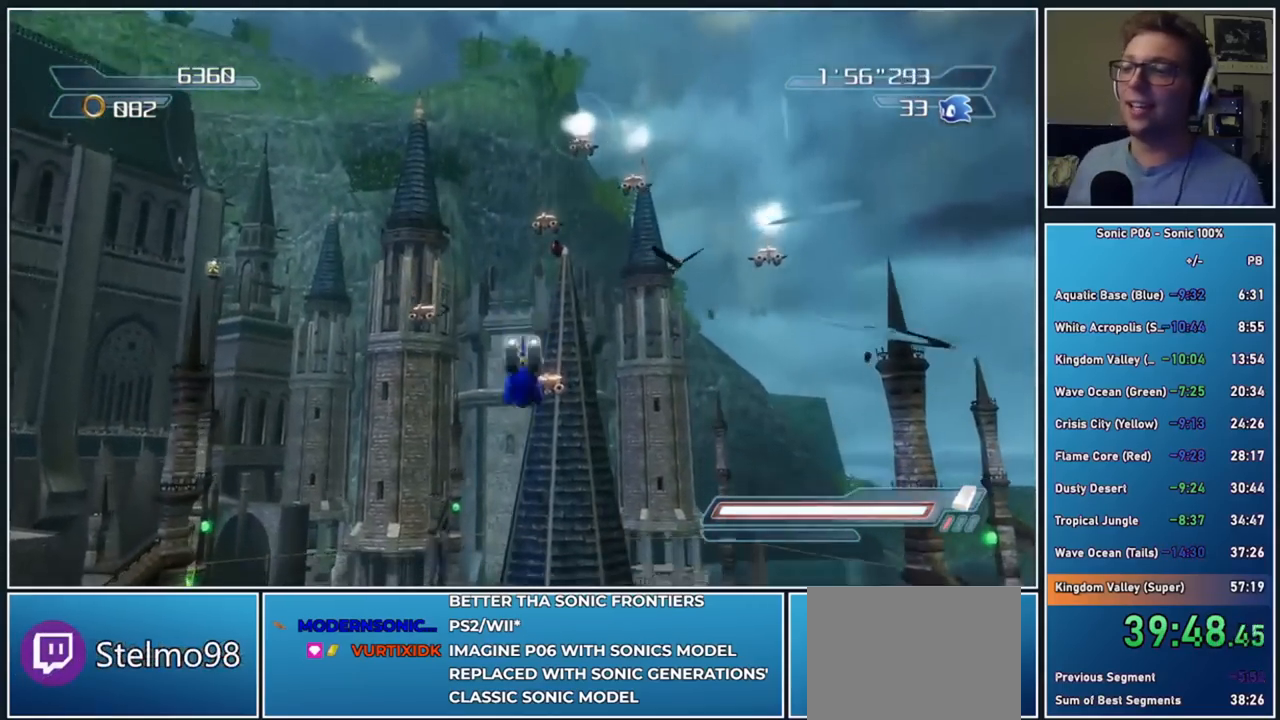
{"buttons": [], "left_stick": "down", "right_stick": "center", "button_events": []}
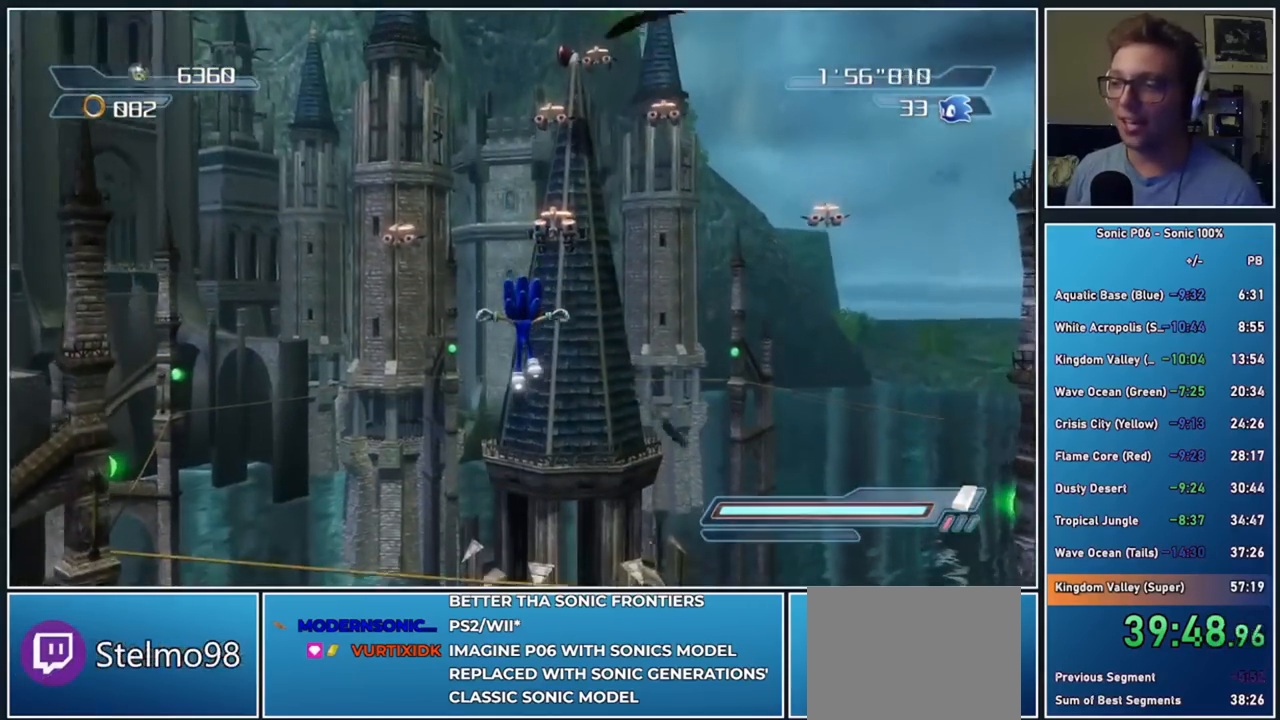
{"buttons": [], "left_stick": "center", "right_stick": "center", "button_events": []}
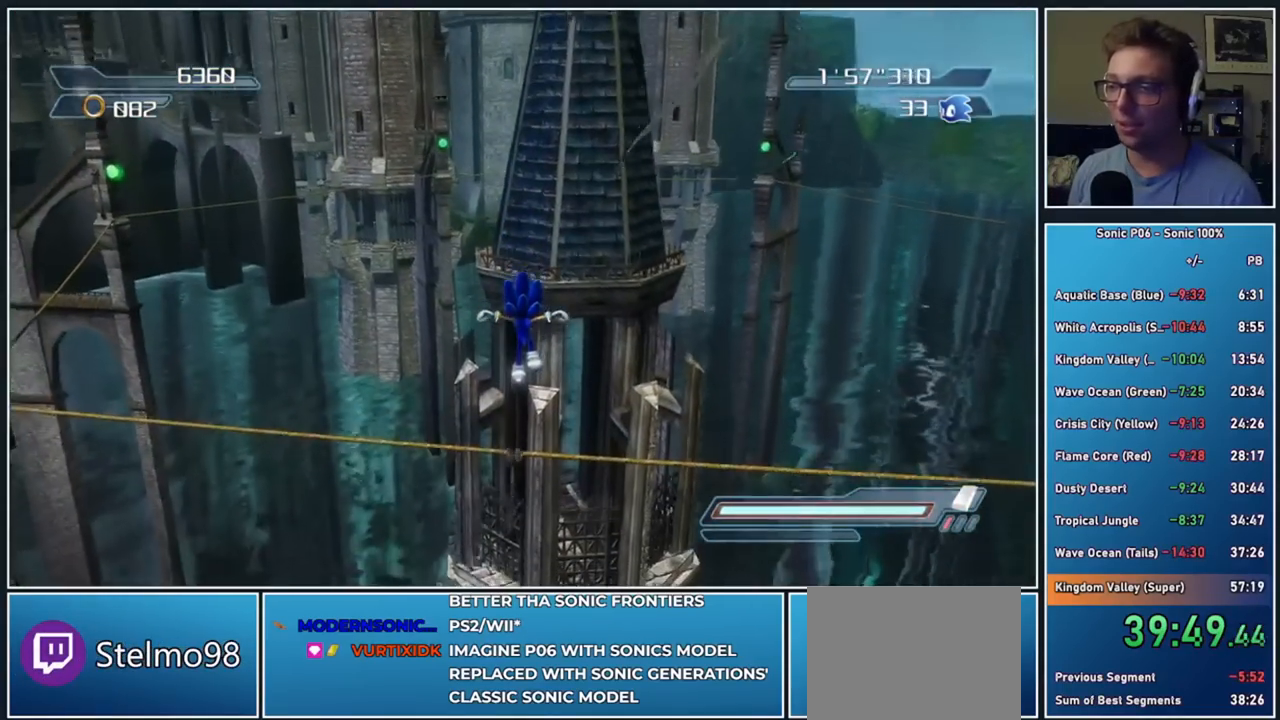
{"buttons": [], "left_stick": "center", "right_stick": "center", "button_events": []}
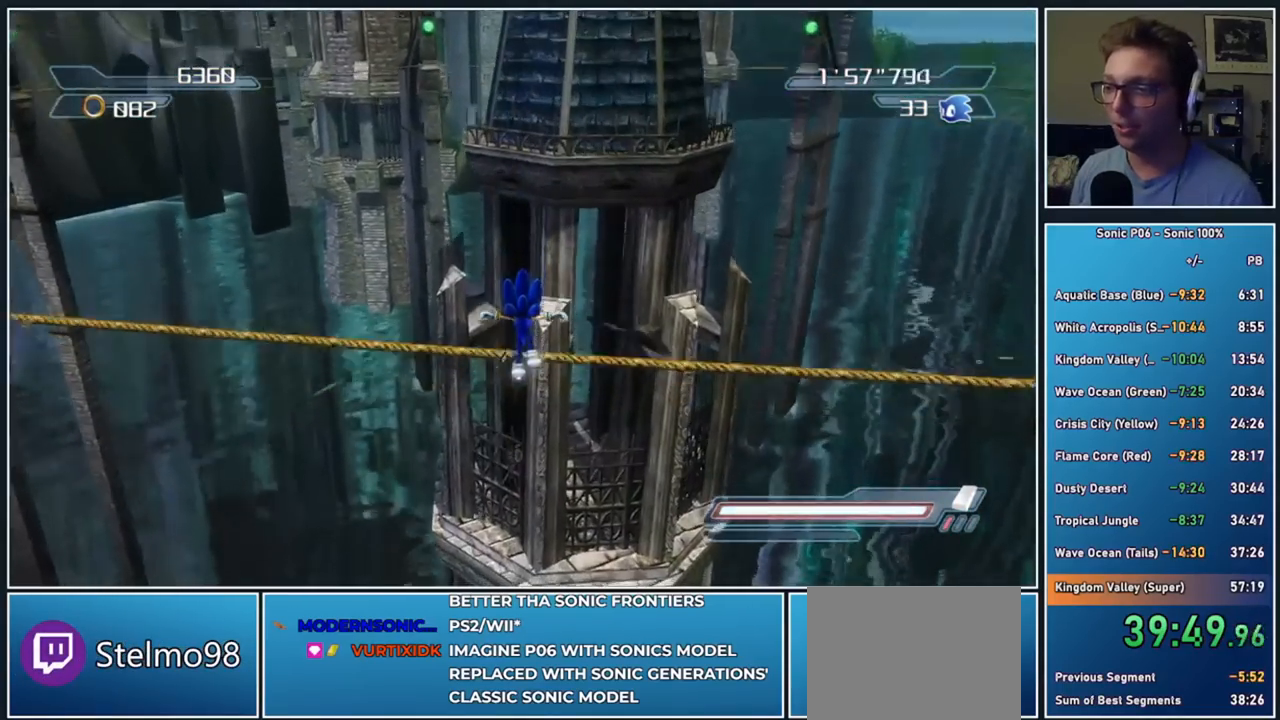
{"buttons": [], "left_stick": "center", "right_stick": "center", "button_events": []}
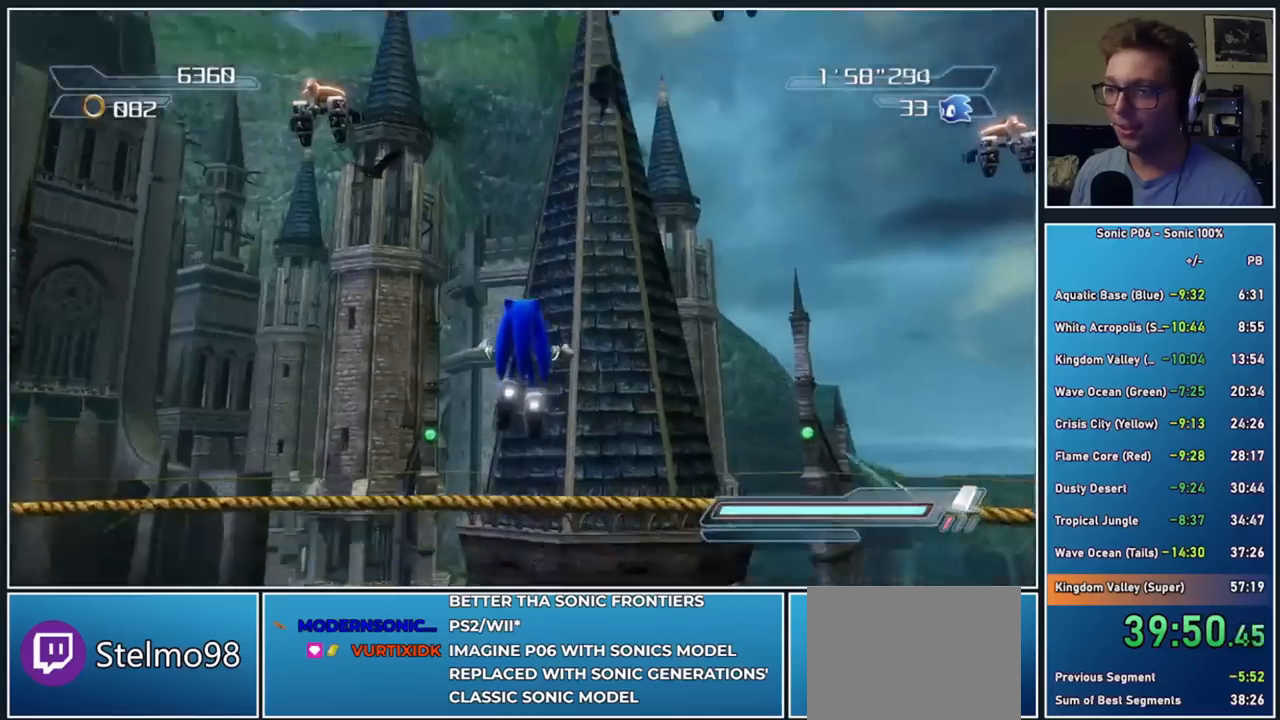
{"buttons": [], "left_stick": "center", "right_stick": "center", "button_events": []}
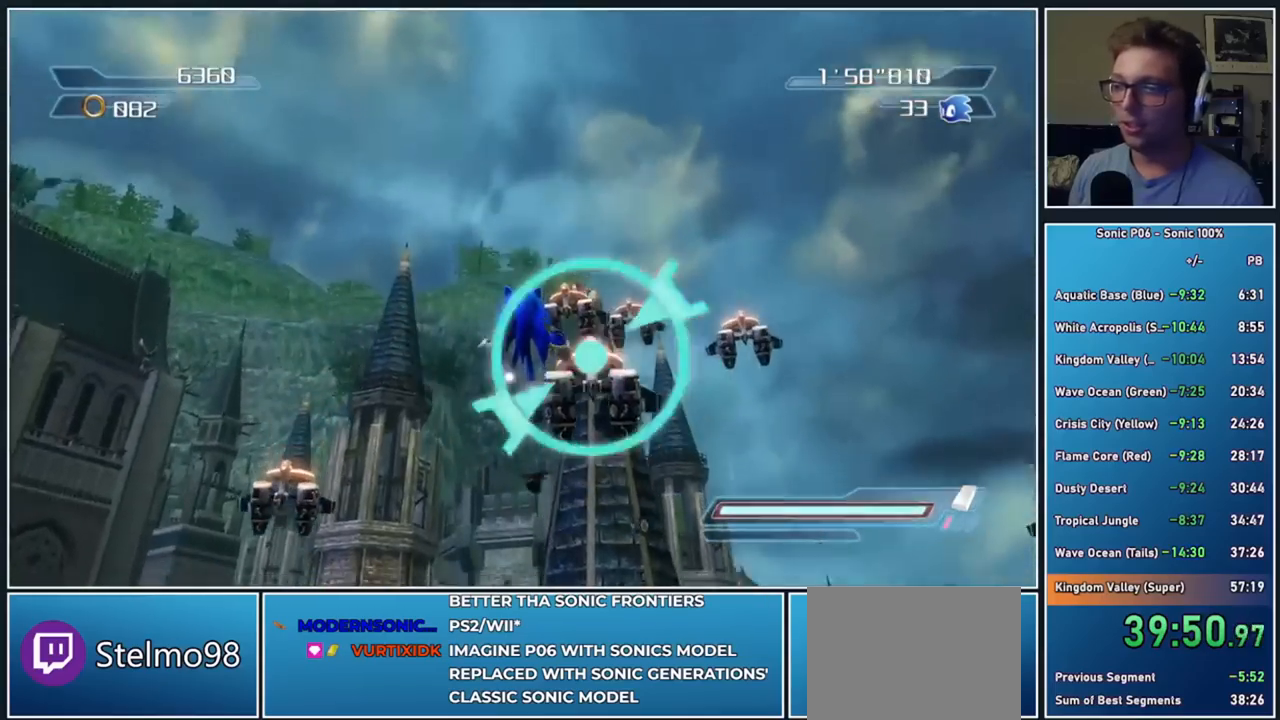
{"buttons": [], "left_stick": "down-left", "right_stick": "center", "button_events": [[117, "A", "down"], [500, "A", "up"]]}
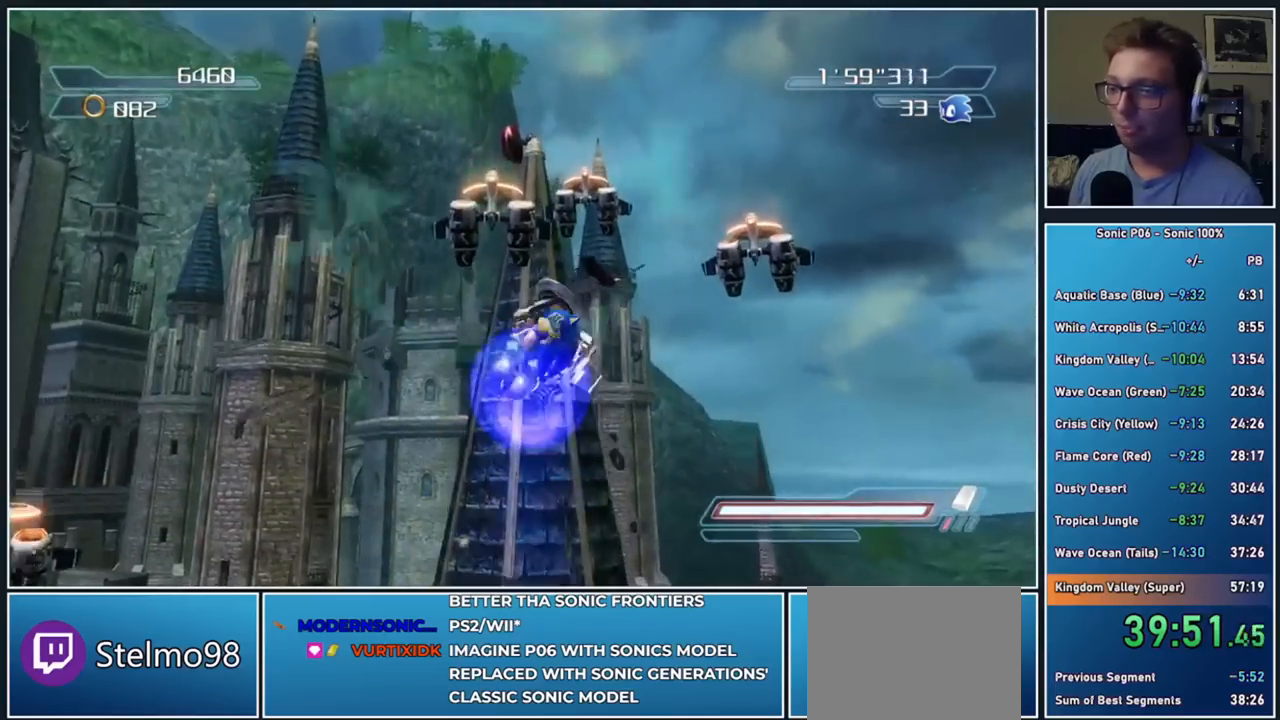
{"buttons": ["A"], "left_stick": "center", "right_stick": "center", "button_events": [[167, "A", "down"]]}
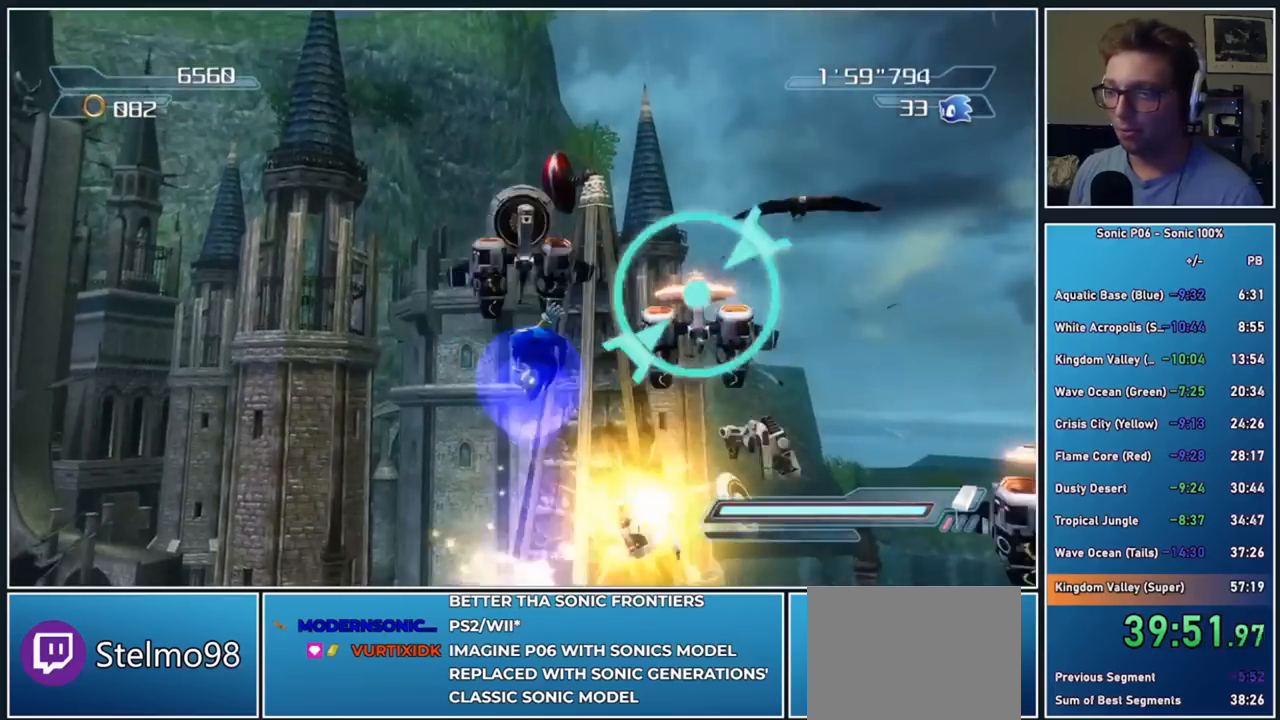
{"buttons": ["A"], "left_stick": "left", "right_stick": "center", "button_events": [[50, "A", "up"], [217, "A", "down"]]}
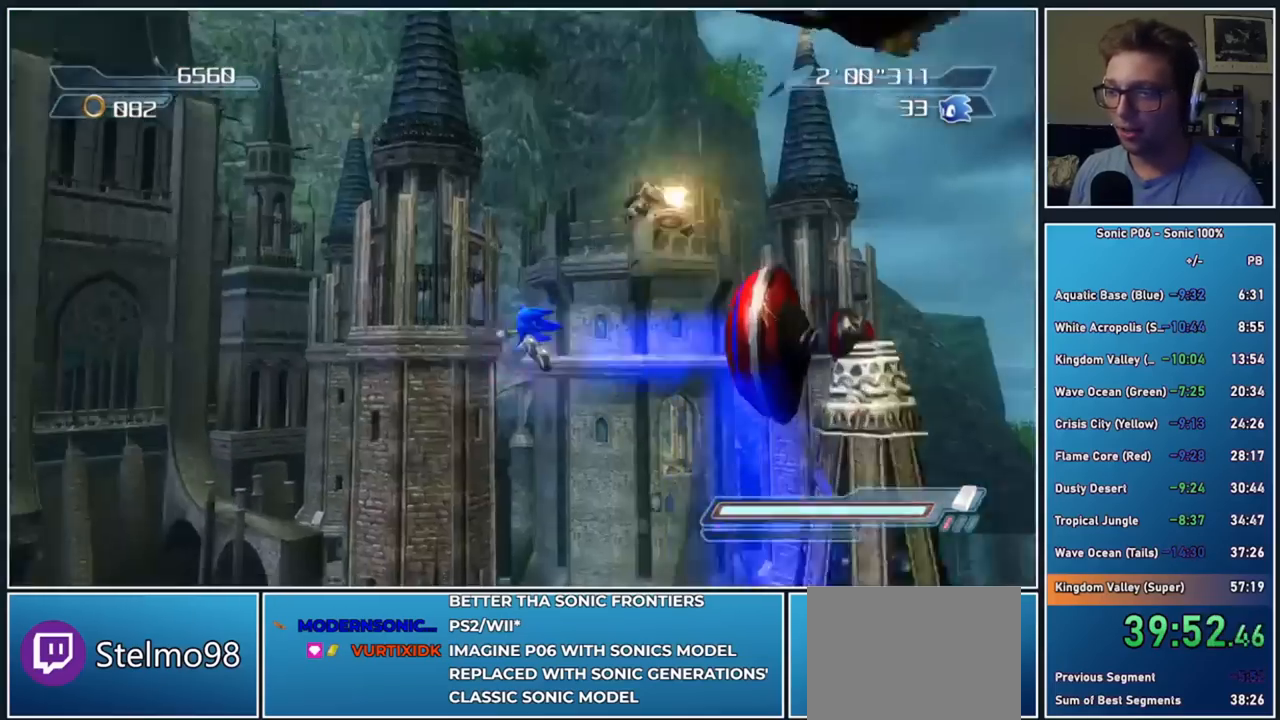
{"buttons": [], "left_stick": "center", "right_stick": "center", "button_events": [[67, "A", "up"]]}
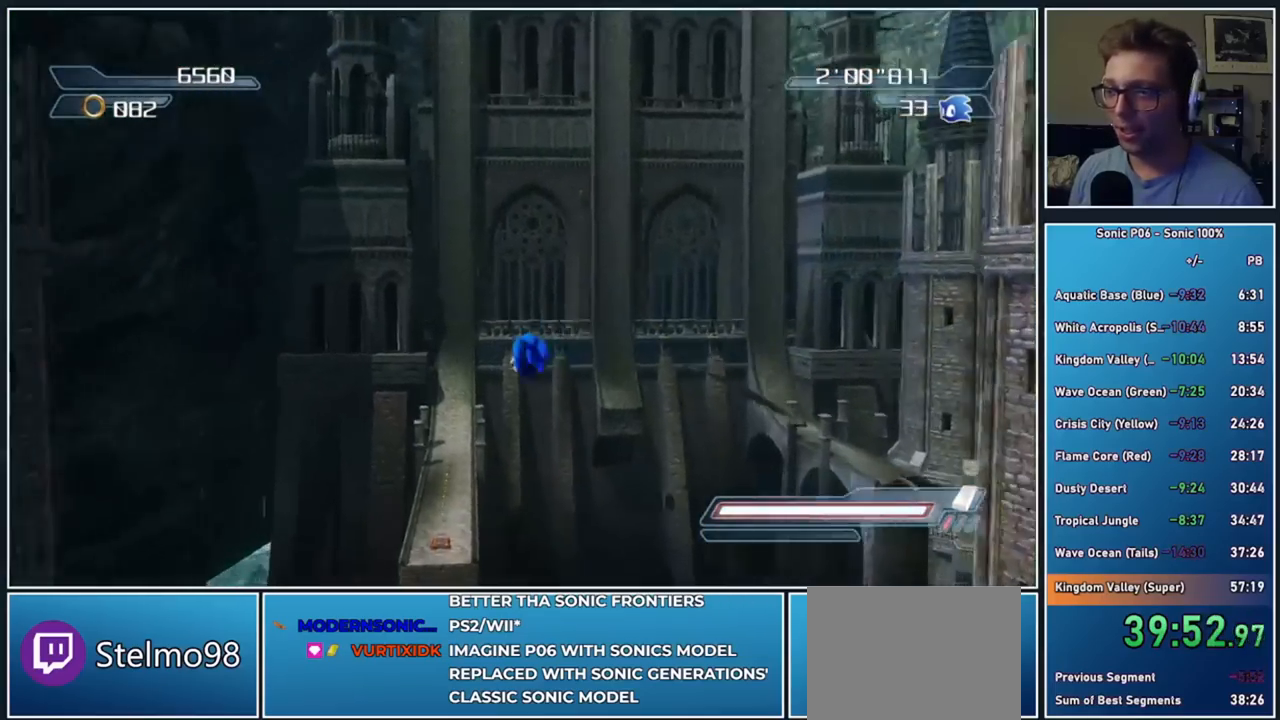
{"buttons": [], "left_stick": "center", "right_stick": "down-left", "button_events": []}
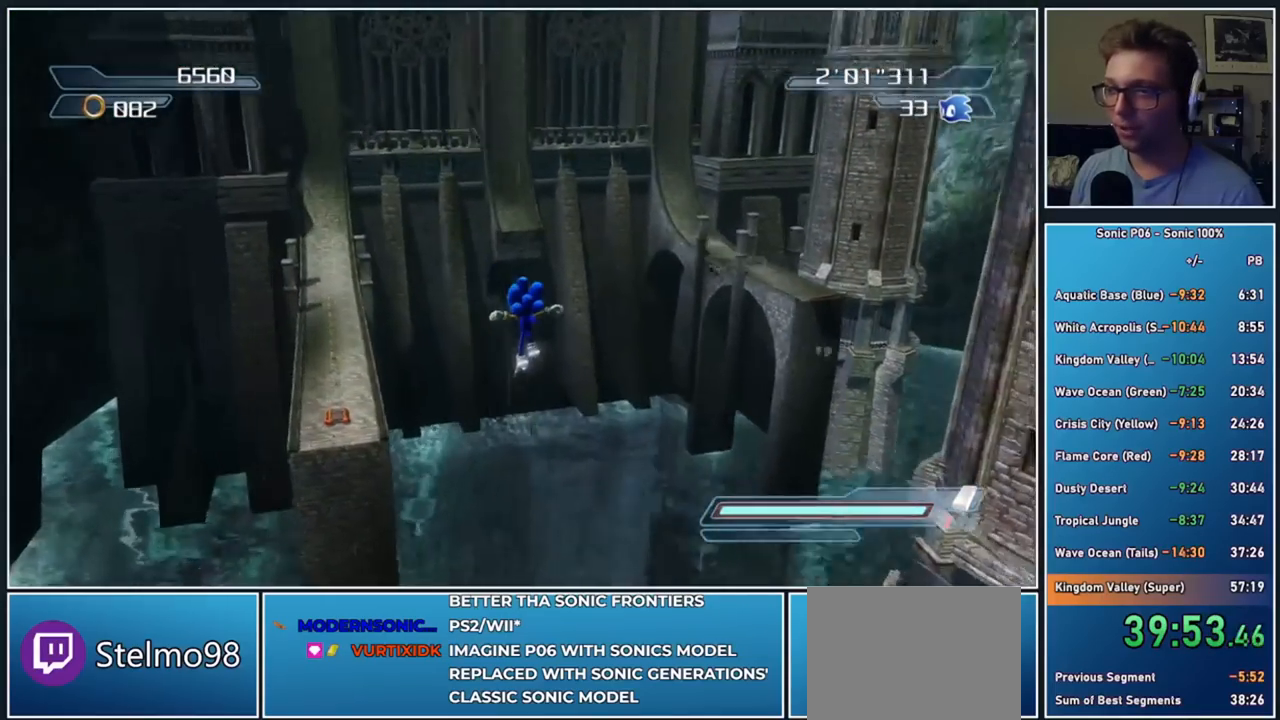
{"buttons": [], "left_stick": "center", "right_stick": "down-left", "button_events": []}
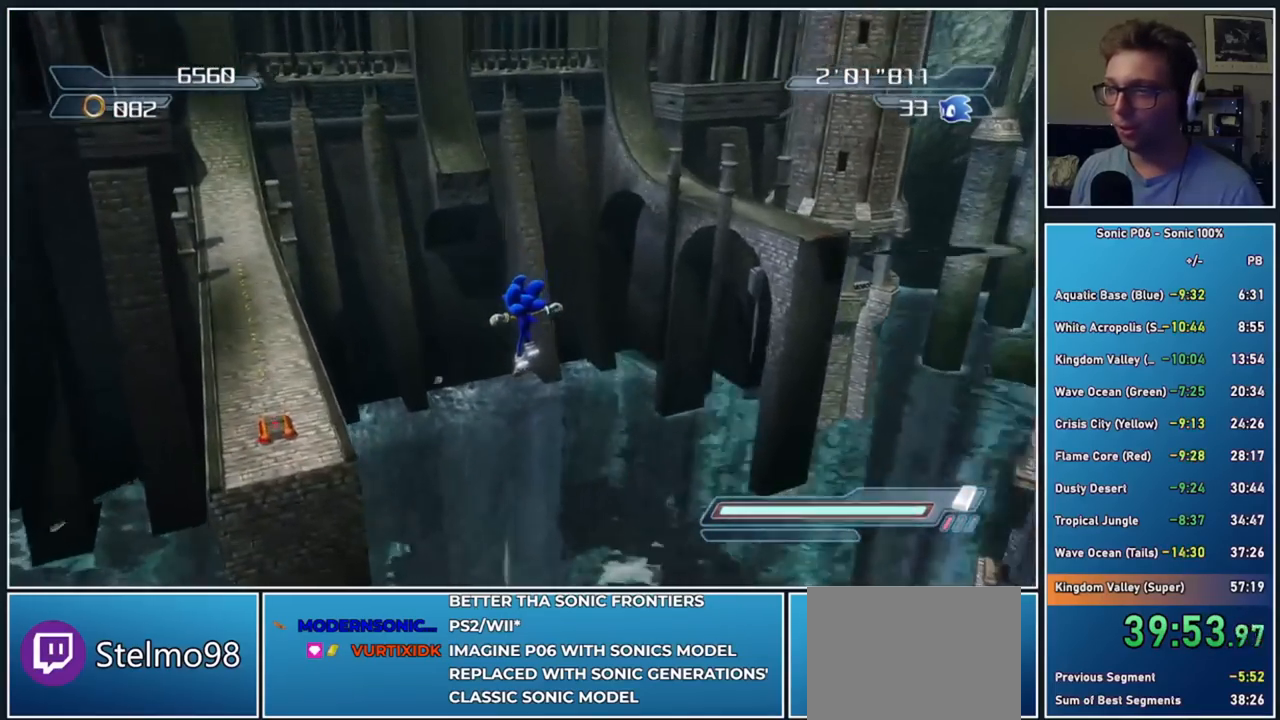
{"buttons": [], "left_stick": "center", "right_stick": "down-left", "button_events": []}
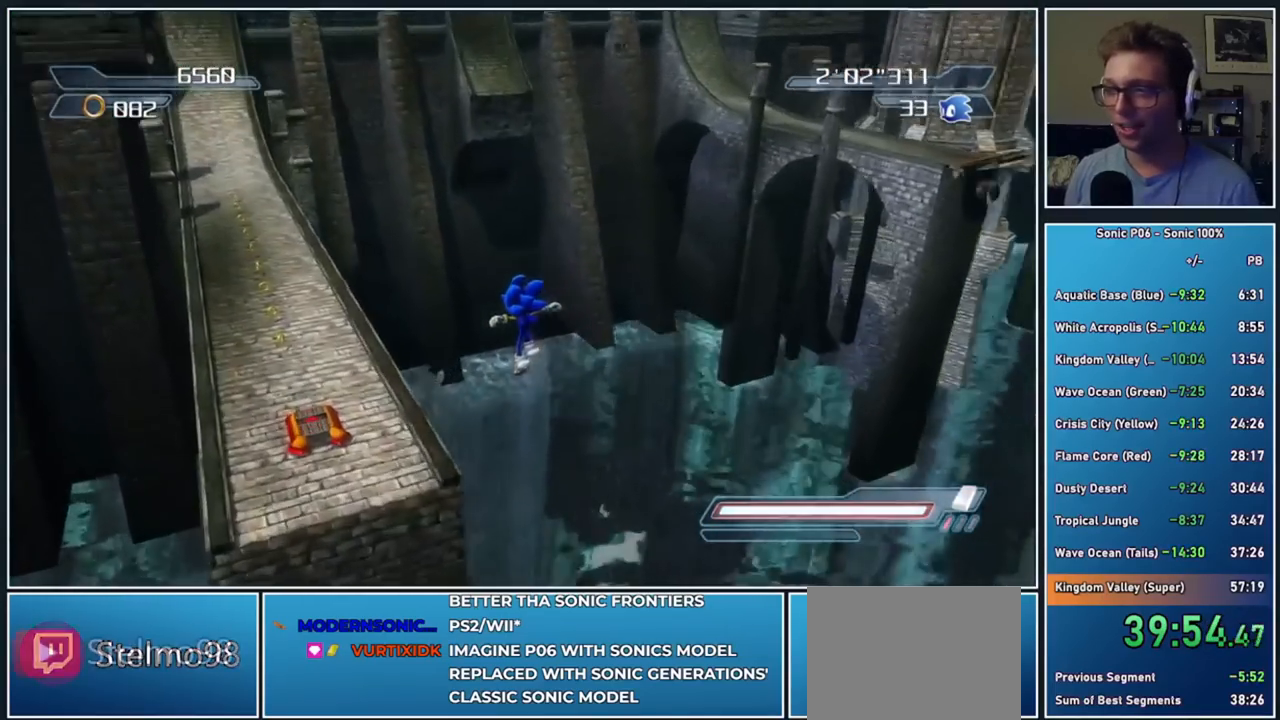
{"buttons": [], "left_stick": "down-right", "right_stick": "center", "button_events": []}
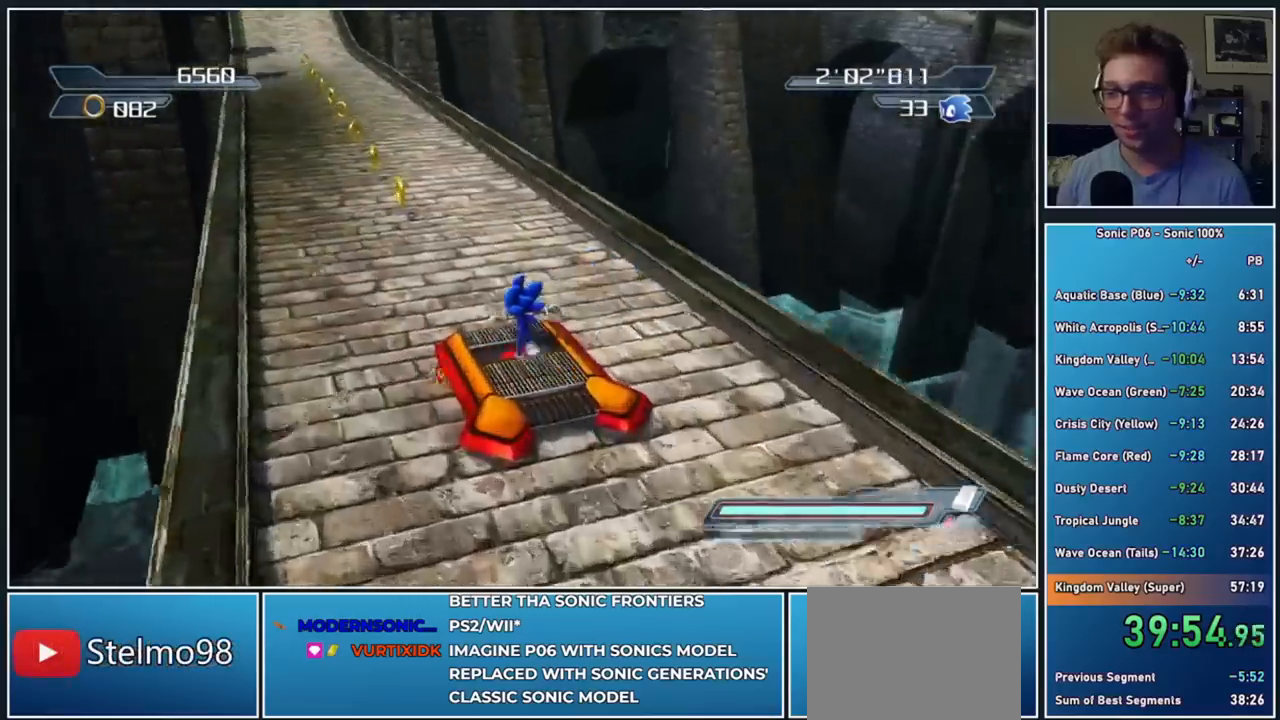
{"buttons": ["DPAD_RIGHT"], "left_stick": "down", "right_stick": "center", "button_events": [[150, "DPAD_RIGHT", "down"], [233, "DPAD_RIGHT", "up"], [317, "DPAD_RIGHT", "down"]]}
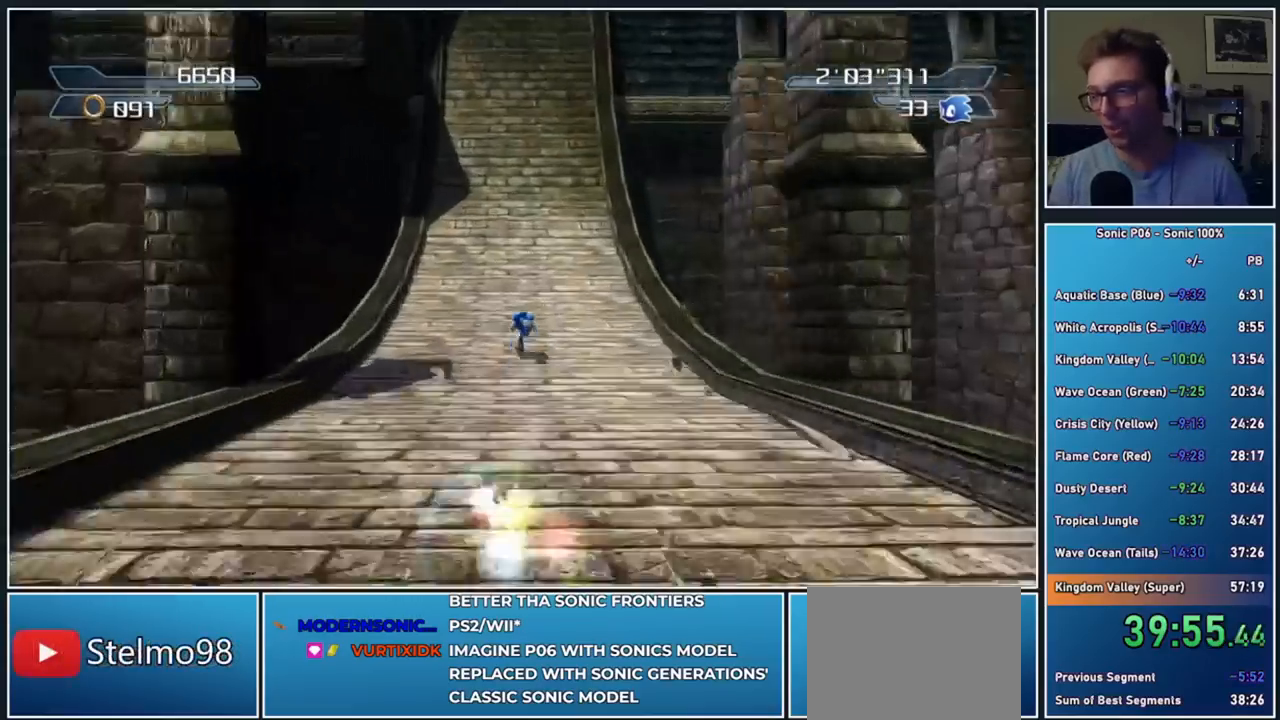
{"buttons": ["DPAD_RIGHT"], "left_stick": "down", "right_stick": "center", "button_events": [[67, "DPAD_RIGHT", "up"], [467, "DPAD_RIGHT", "down"]]}
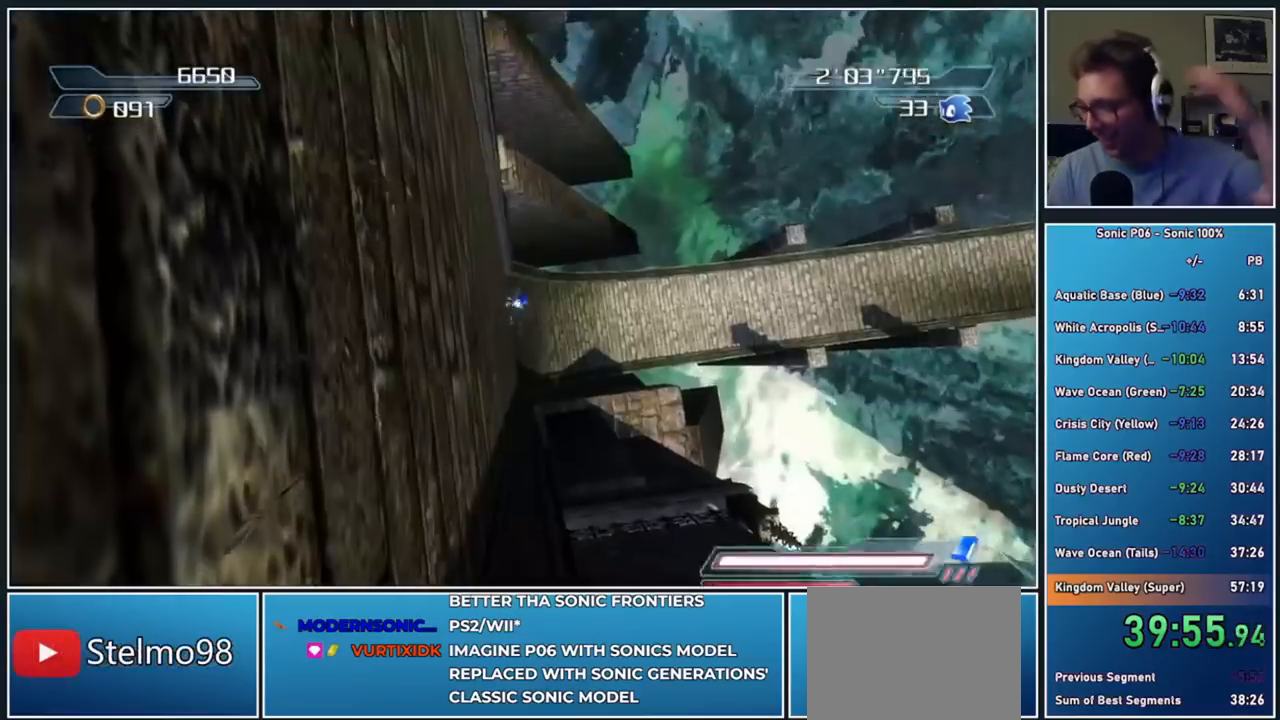
{"buttons": [], "left_stick": "down", "right_stick": "center", "button_events": [[83, "DPAD_RIGHT", "up"]]}